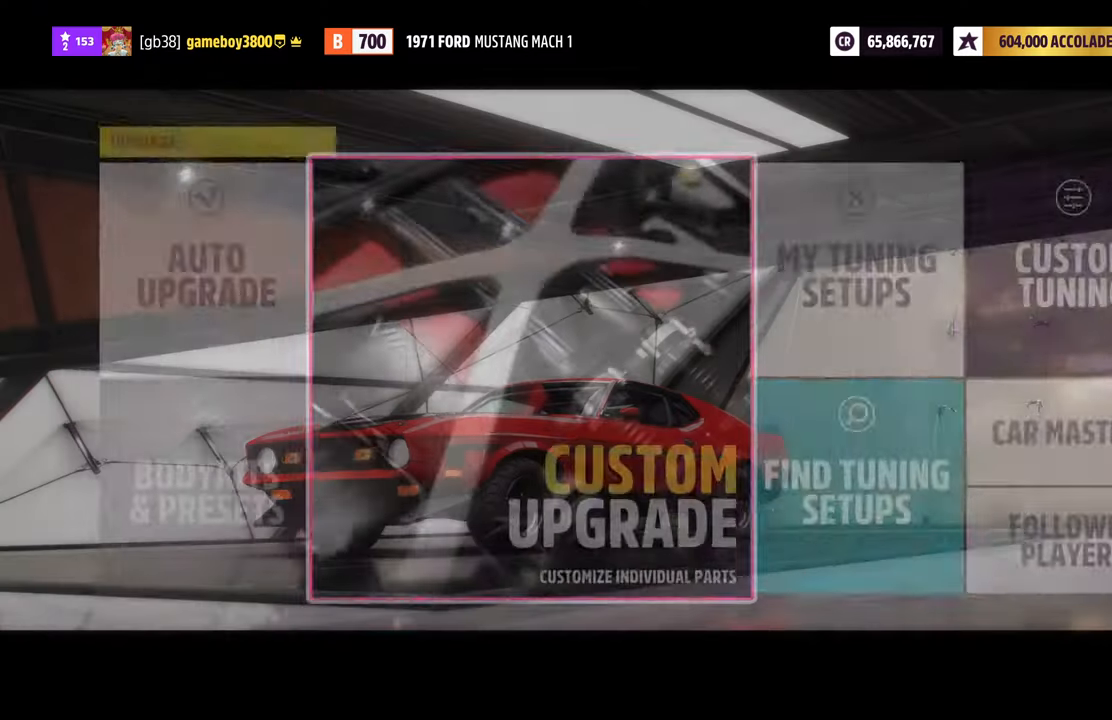
Gameplay with a controller (Xbox layout); each line is a JSON object with the inputs held at the frame after it. "events" lists button and stick changes between this image and that frame as [ms after this image, input, new state], when the widget could be followed in between.
{"buttons": ["DPAD_RIGHT"], "left_stick": "center", "right_stick": "center", "events": [[300, "DPAD_RIGHT", "down"], [400, "DPAD_RIGHT", "up"], [466, "DPAD_RIGHT", "down"]]}
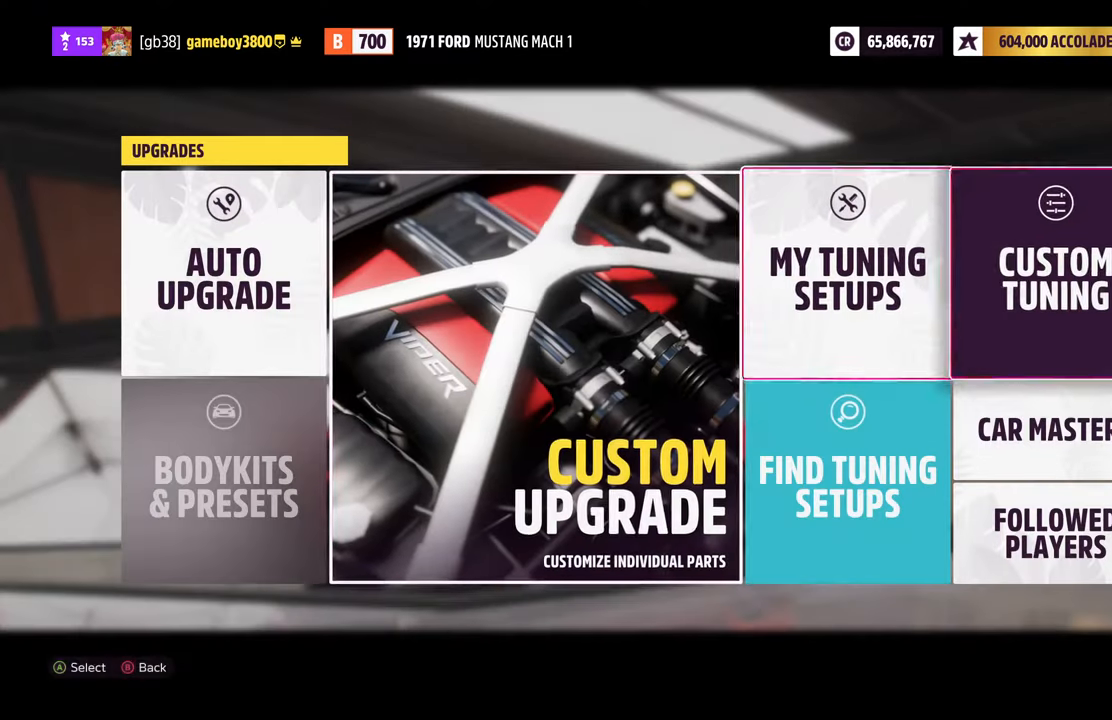
{"buttons": [], "left_stick": "center", "right_stick": "center", "events": [[83, "DPAD_RIGHT", "up"], [116, "A", "down"], [250, "A", "up"]]}
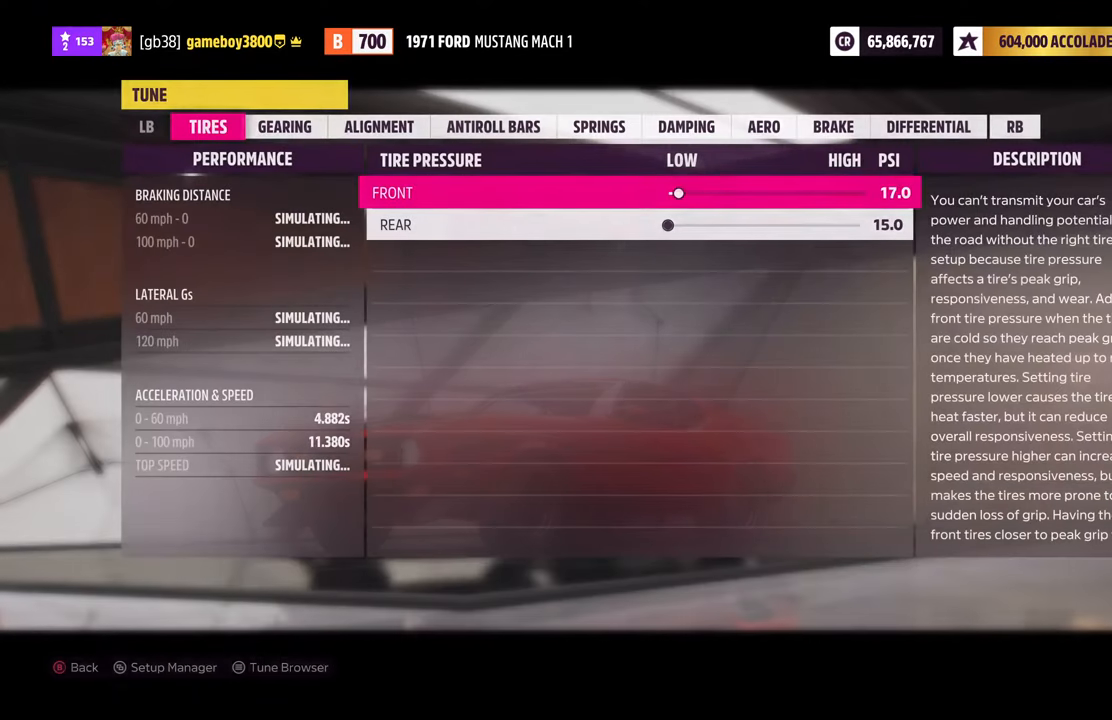
{"buttons": [], "left_stick": "center", "right_stick": "center", "events": []}
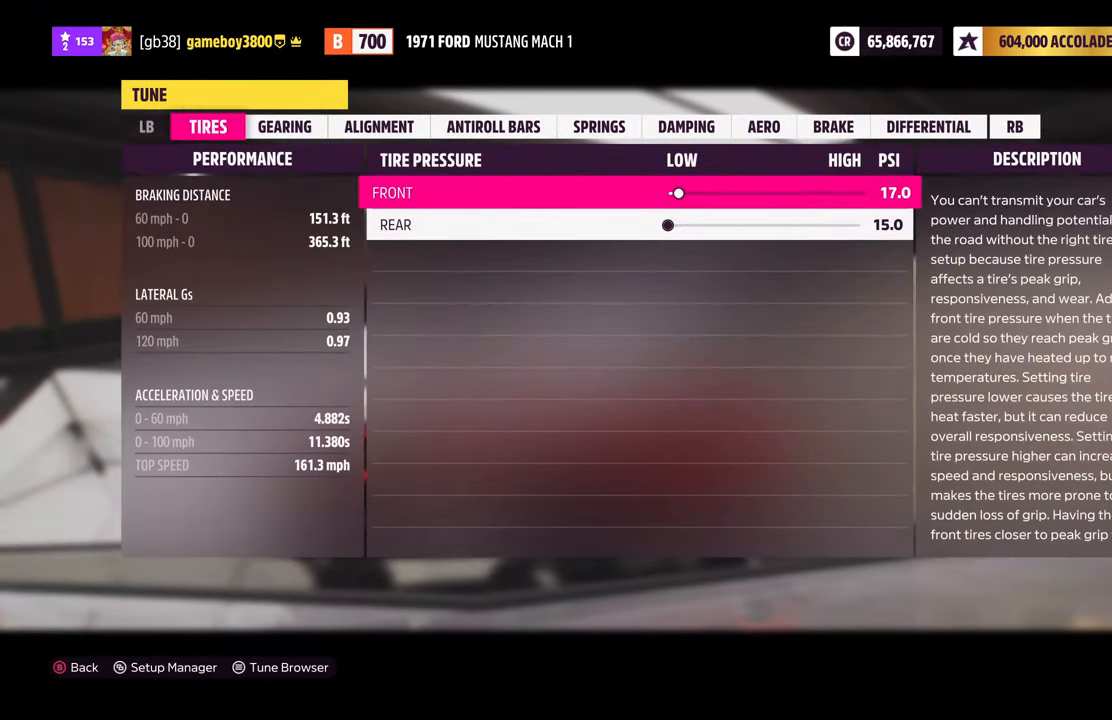
{"buttons": [], "left_stick": "center", "right_stick": "center", "events": [[50, "R1", "down"], [100, "R1", "up"]]}
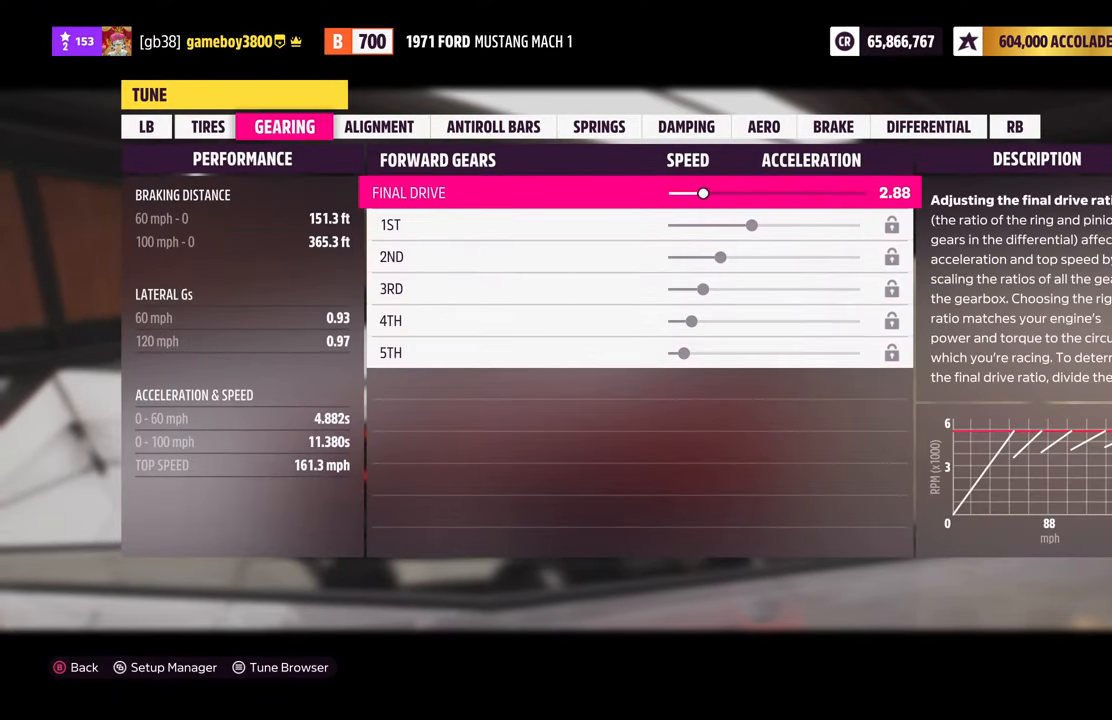
{"buttons": ["DPAD_RIGHT"], "left_stick": "center", "right_stick": "center", "events": [[283, "DPAD_RIGHT", "down"]]}
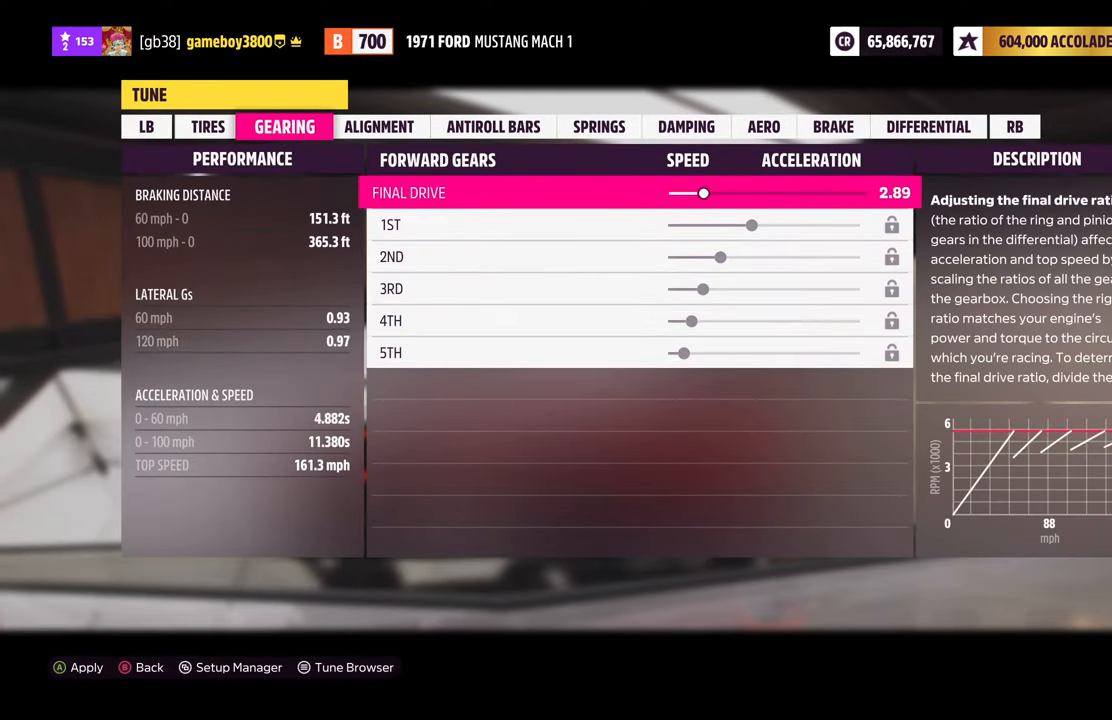
{"buttons": ["DPAD_RIGHT"], "left_stick": "center", "right_stick": "center", "events": []}
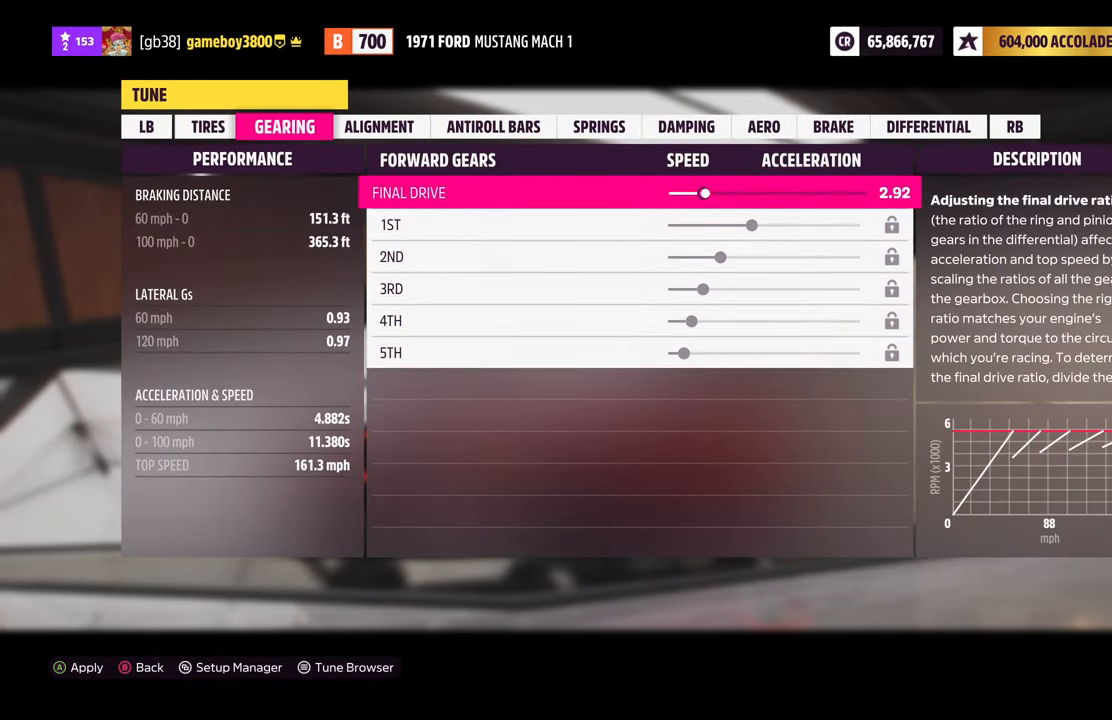
{"buttons": ["DPAD_RIGHT"], "left_stick": "center", "right_stick": "center", "events": []}
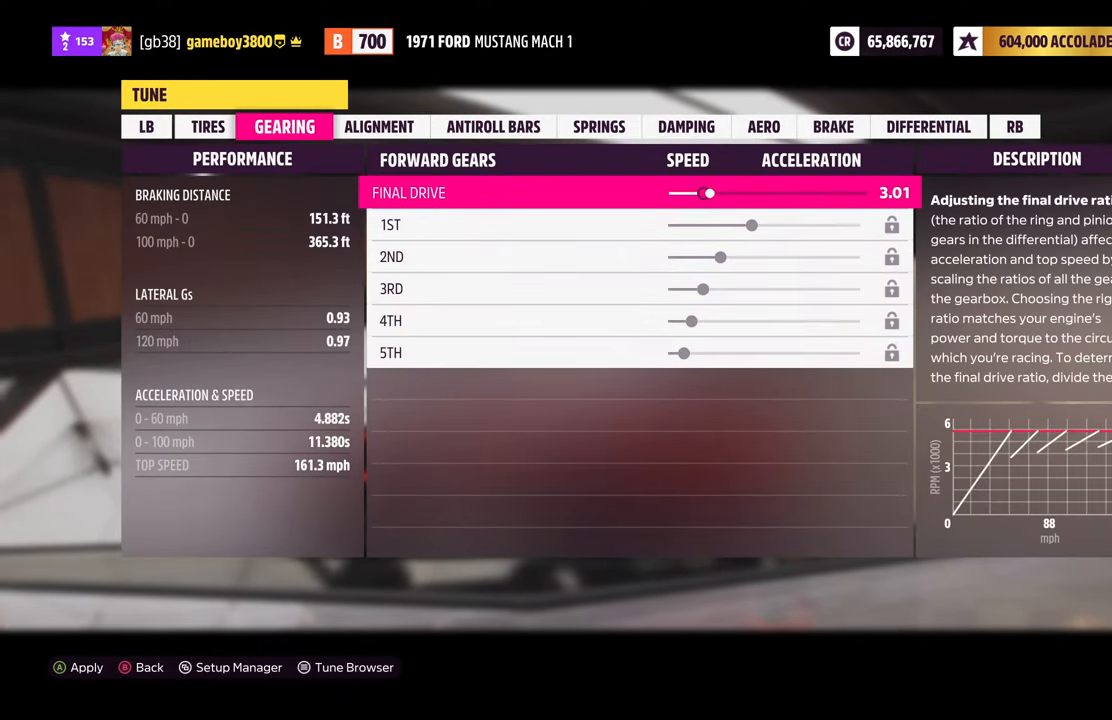
{"buttons": ["DPAD_RIGHT"], "left_stick": "center", "right_stick": "center", "events": []}
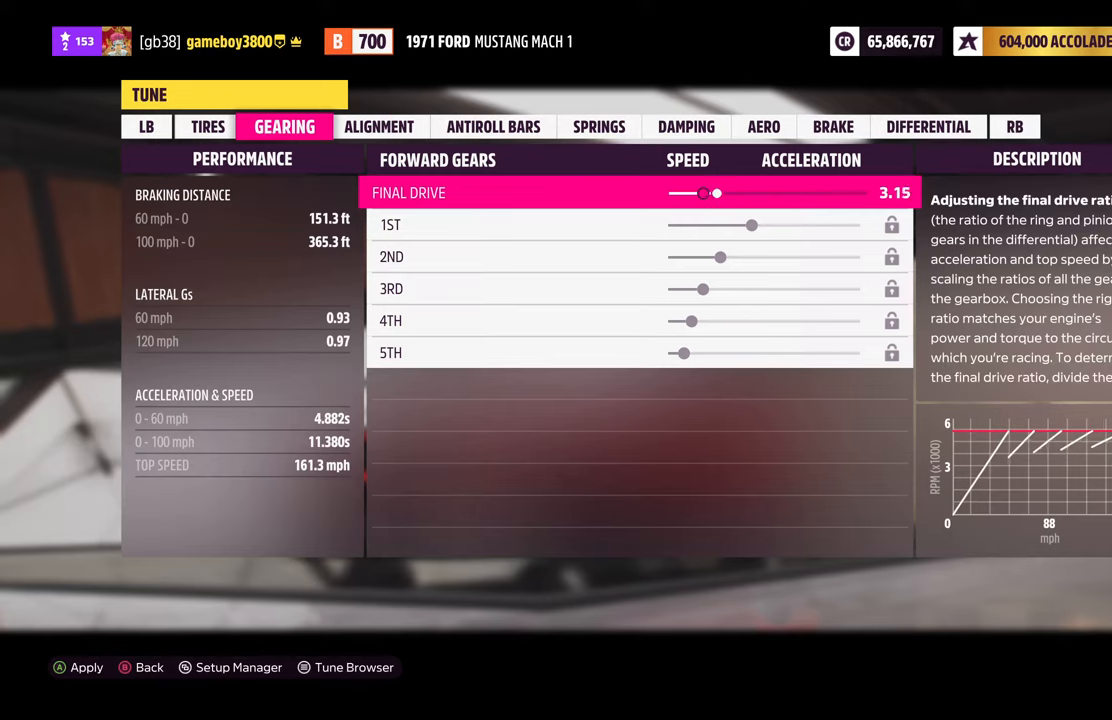
{"buttons": ["DPAD_RIGHT"], "left_stick": "center", "right_stick": "center", "events": []}
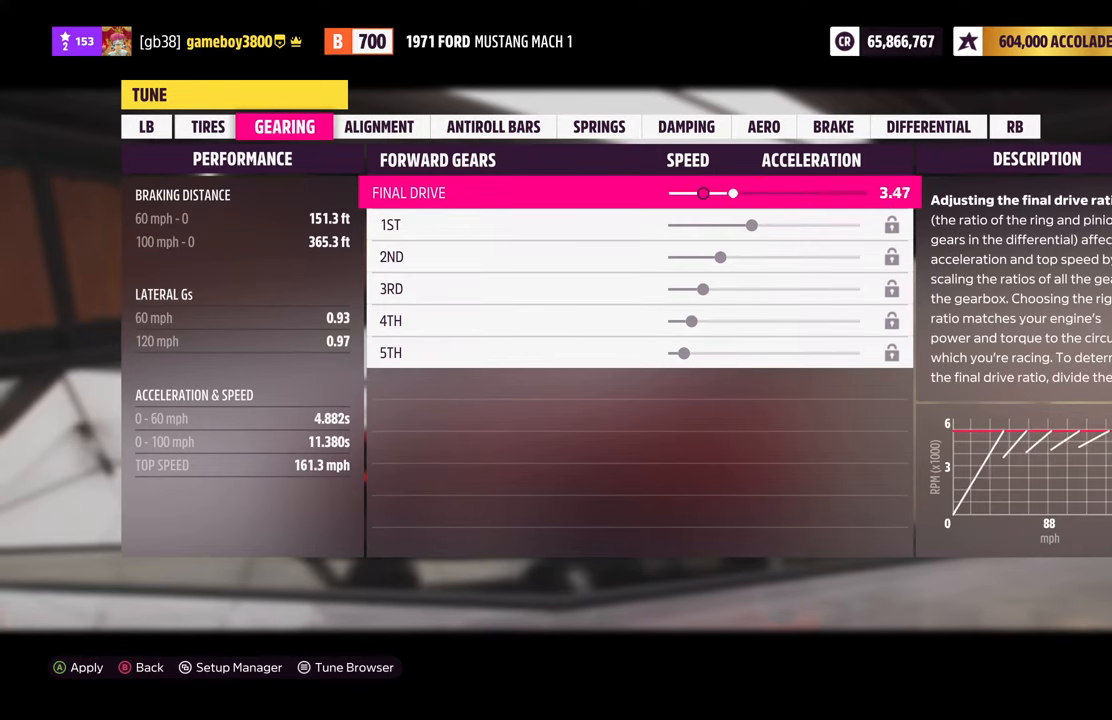
{"buttons": [], "left_stick": "center", "right_stick": "center", "events": [[133, "DPAD_RIGHT", "up"]]}
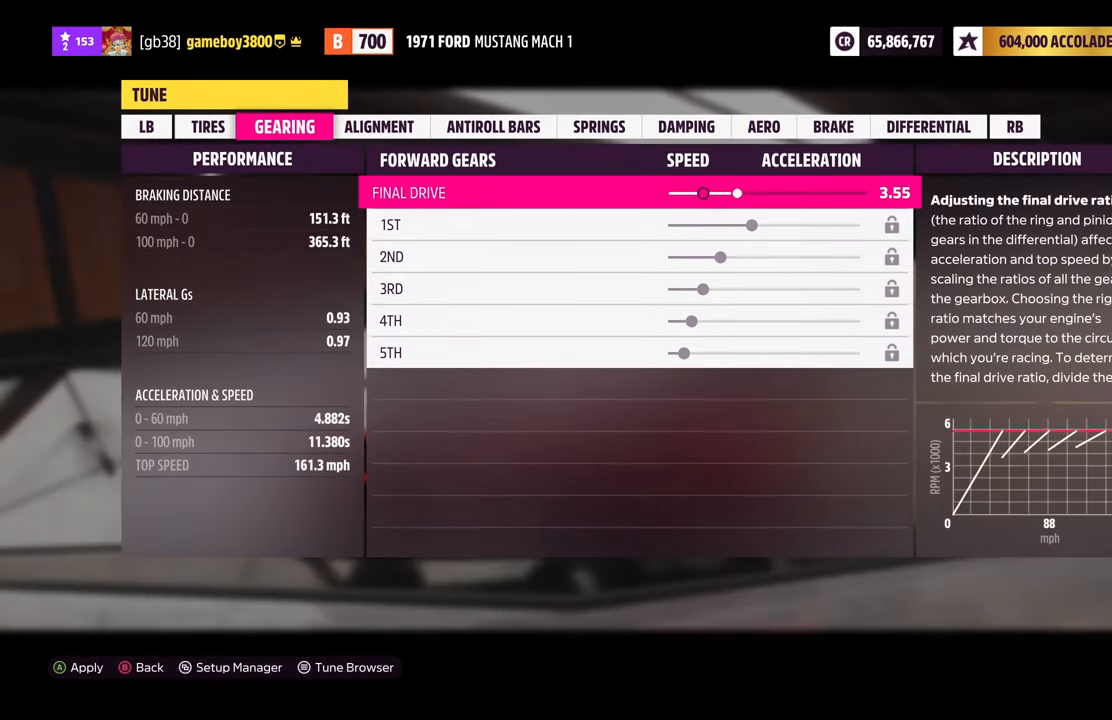
{"buttons": [], "left_stick": "center", "right_stick": "center", "events": []}
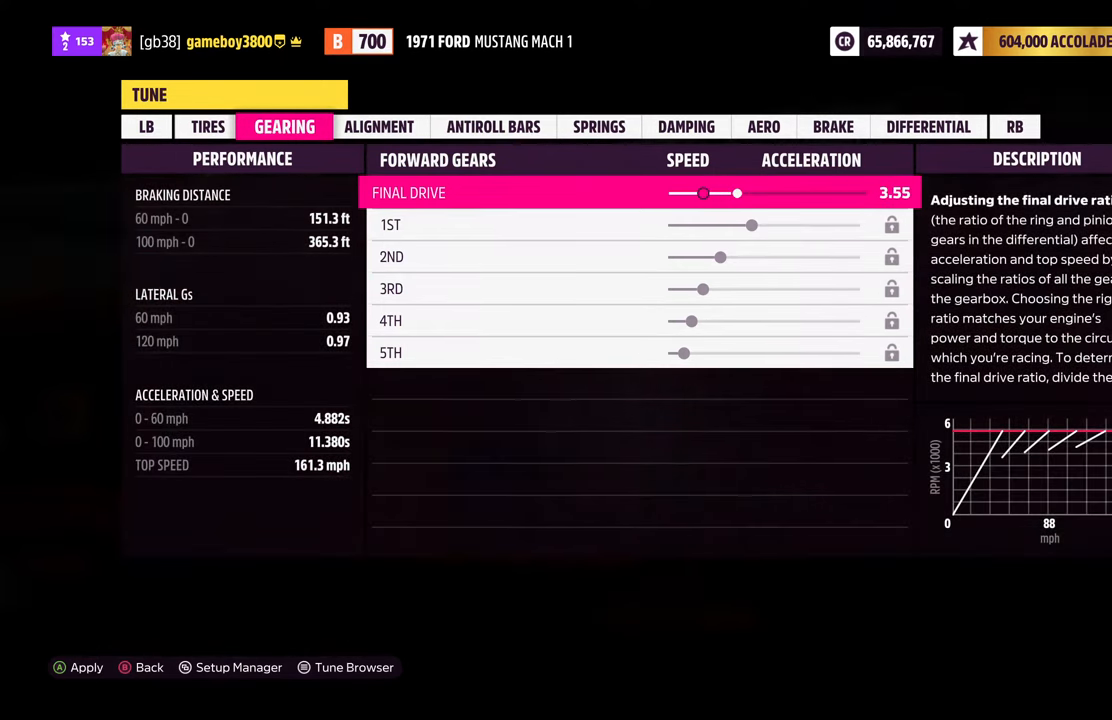
{"buttons": [], "left_stick": "center", "right_stick": "center", "events": []}
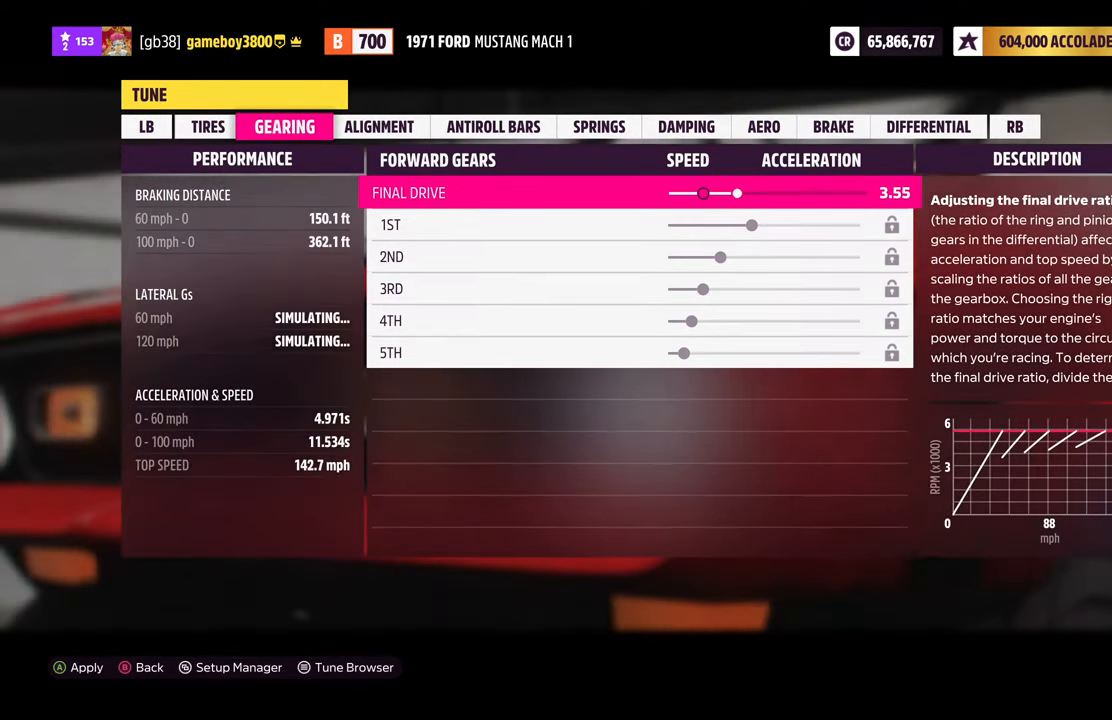
{"buttons": [], "left_stick": "center", "right_stick": "center", "events": []}
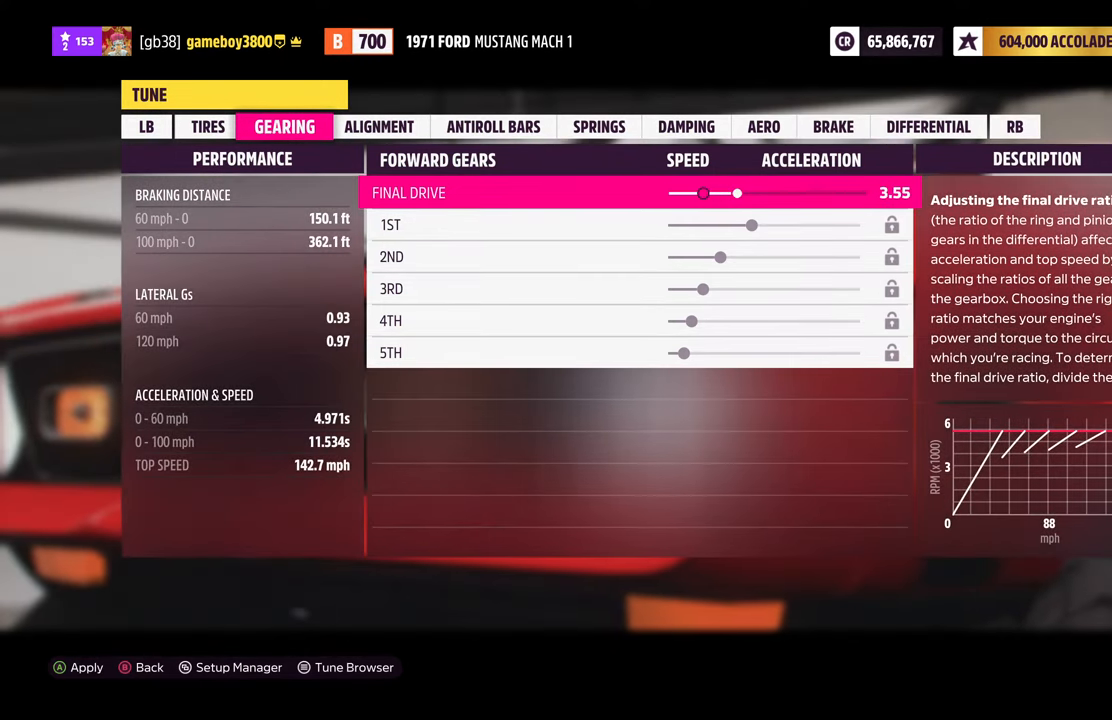
{"buttons": ["DPAD_LEFT"], "left_stick": "center", "right_stick": "center", "events": [[367, "DPAD_LEFT", "down"]]}
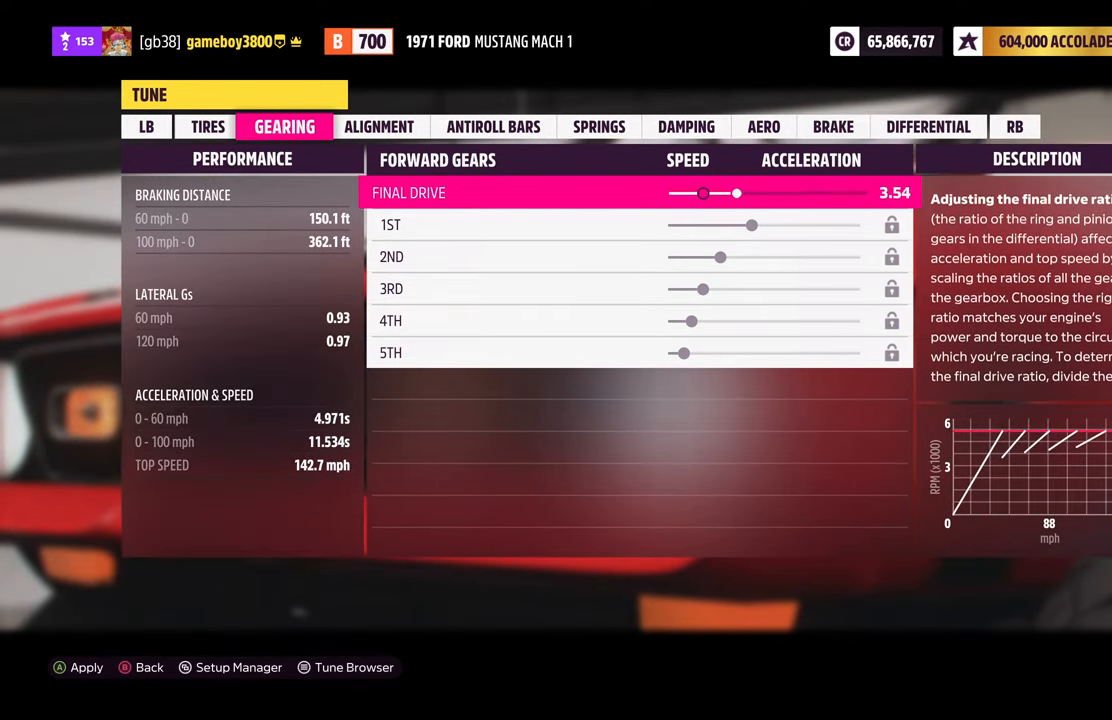
{"buttons": ["DPAD_LEFT"], "left_stick": "center", "right_stick": "center", "events": []}
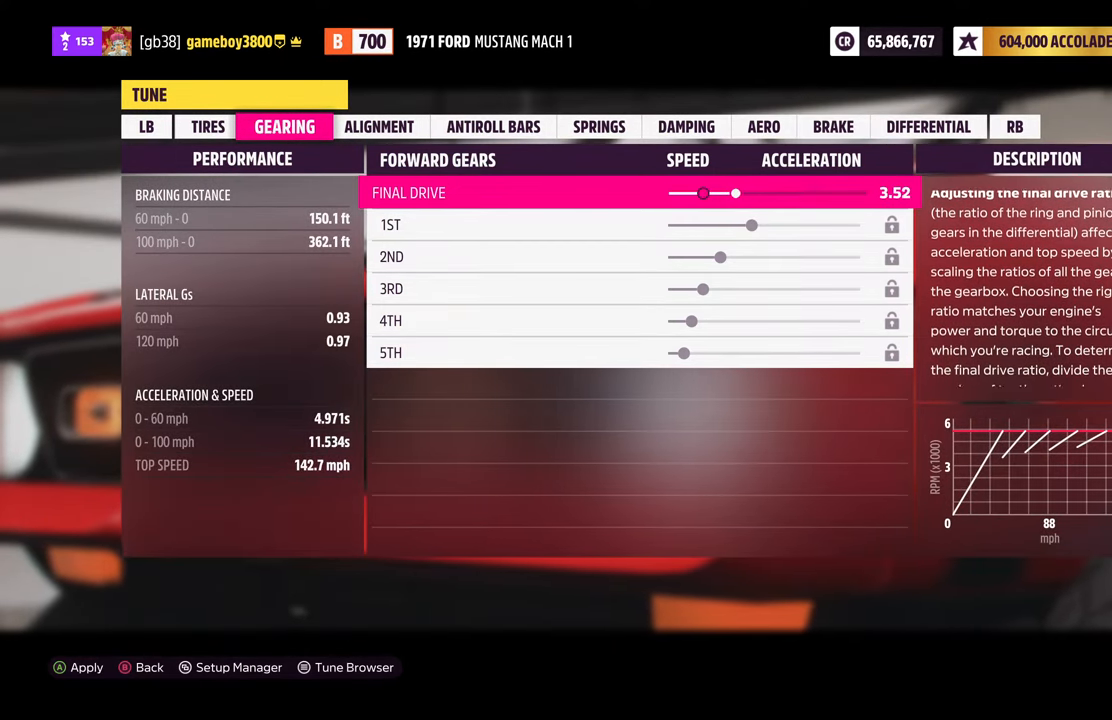
{"buttons": [], "left_stick": "center", "right_stick": "center", "events": [[183, "DPAD_LEFT", "up"]]}
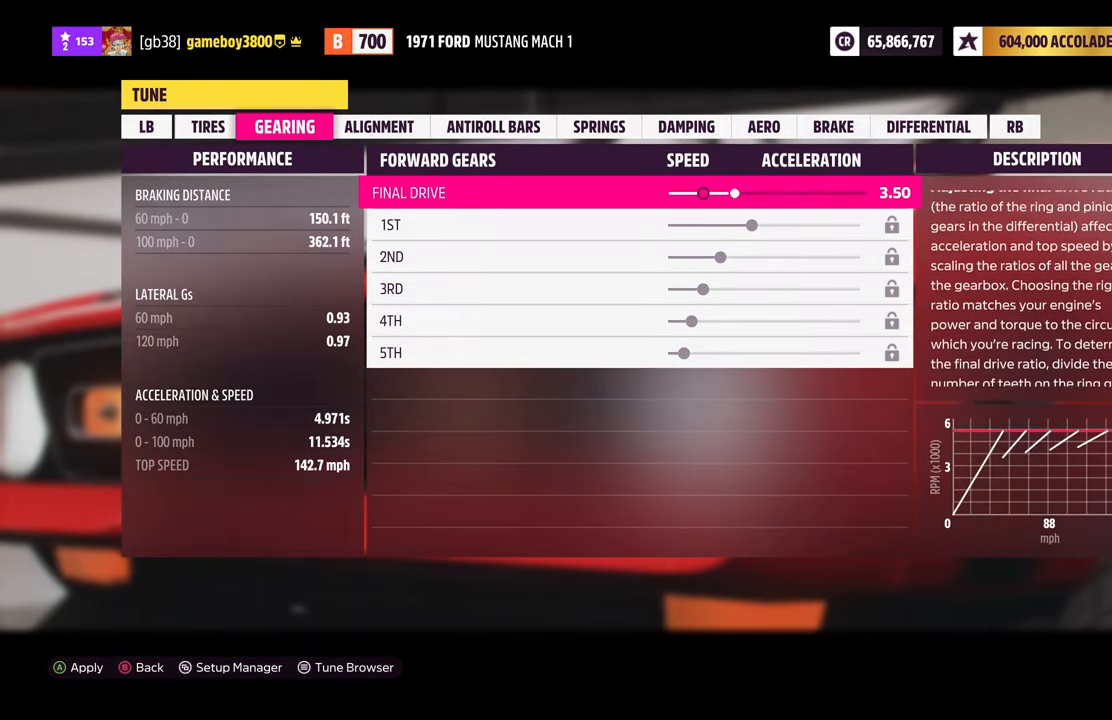
{"buttons": [], "left_stick": "center", "right_stick": "center", "events": []}
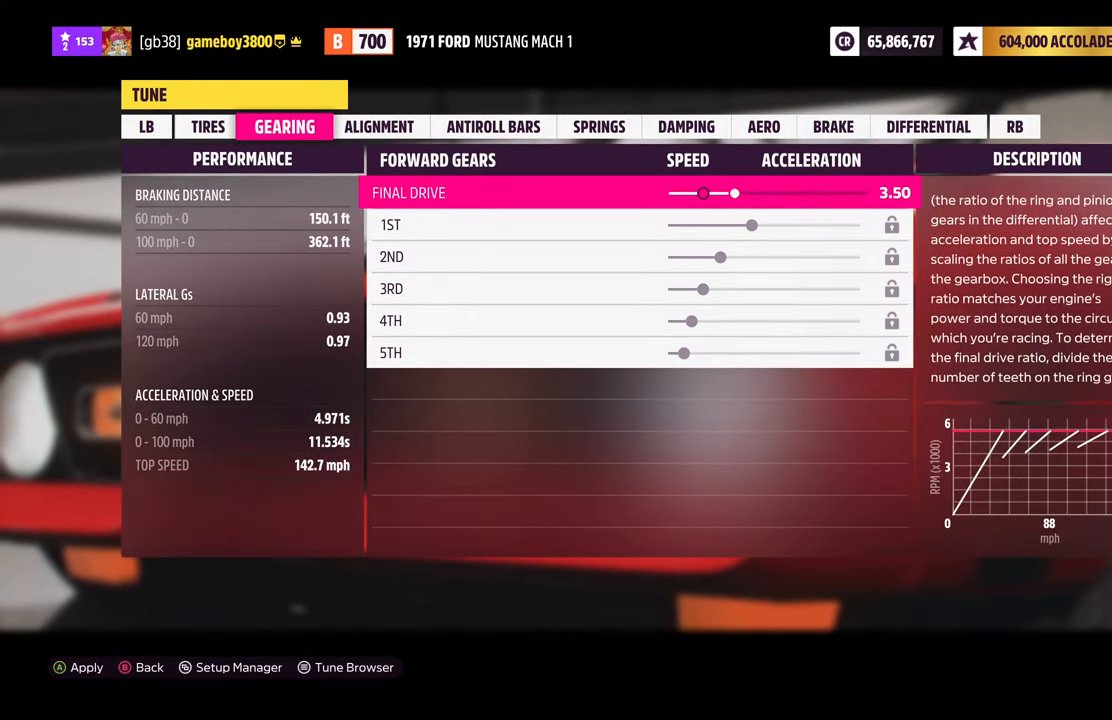
{"buttons": [], "left_stick": "center", "right_stick": "center", "events": []}
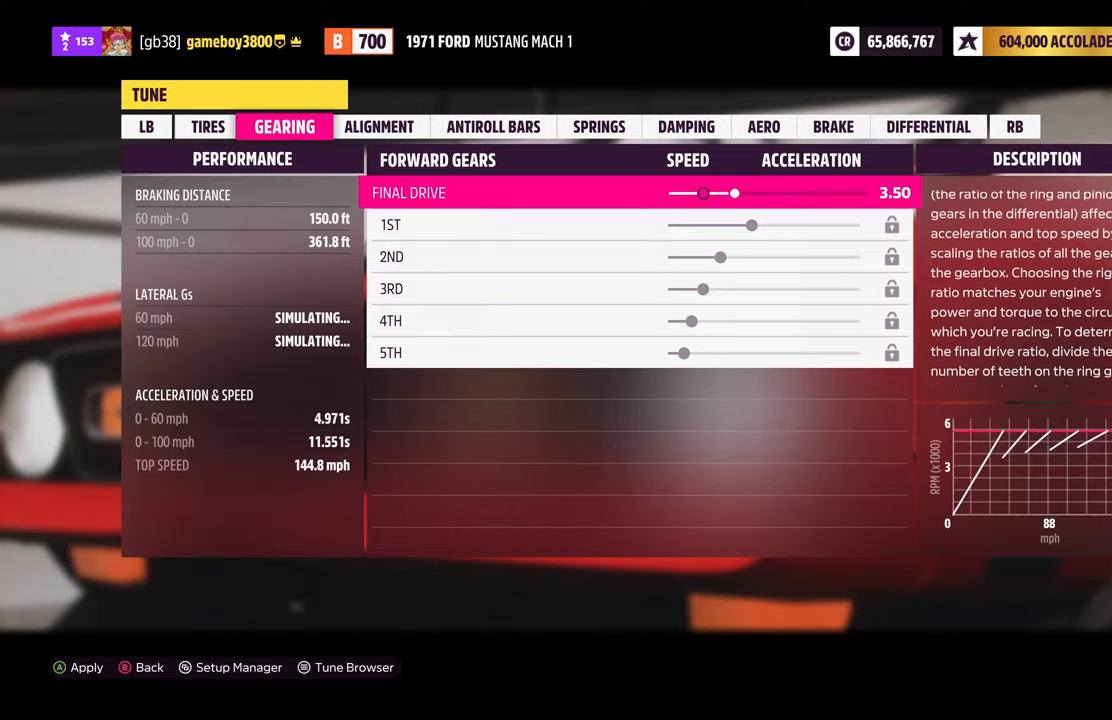
{"buttons": [], "left_stick": "center", "right_stick": "center", "events": []}
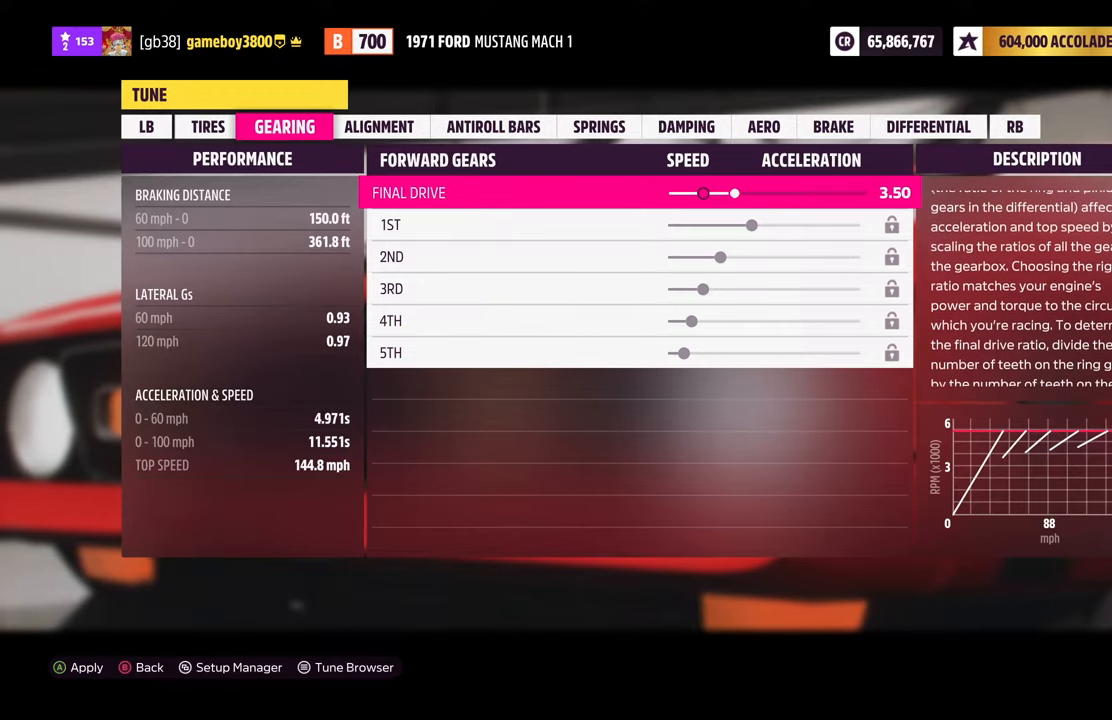
{"buttons": [], "left_stick": "center", "right_stick": "center", "events": []}
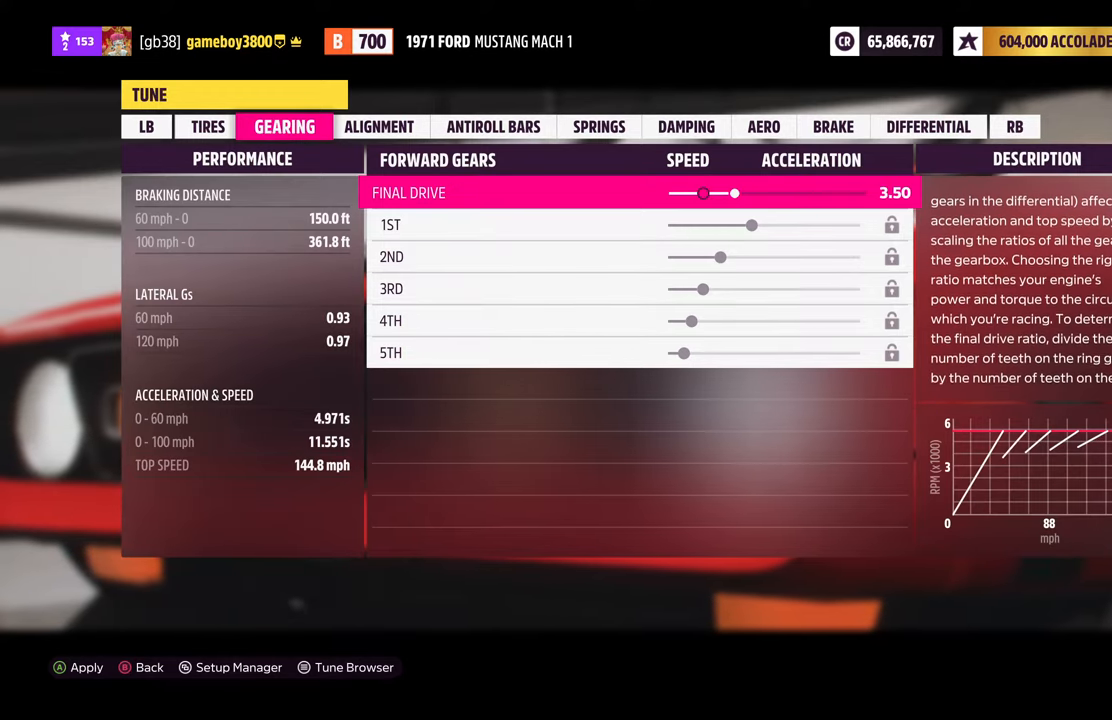
{"buttons": ["DPAD_LEFT"], "left_stick": "center", "right_stick": "center", "events": [[200, "DPAD_LEFT", "down"]]}
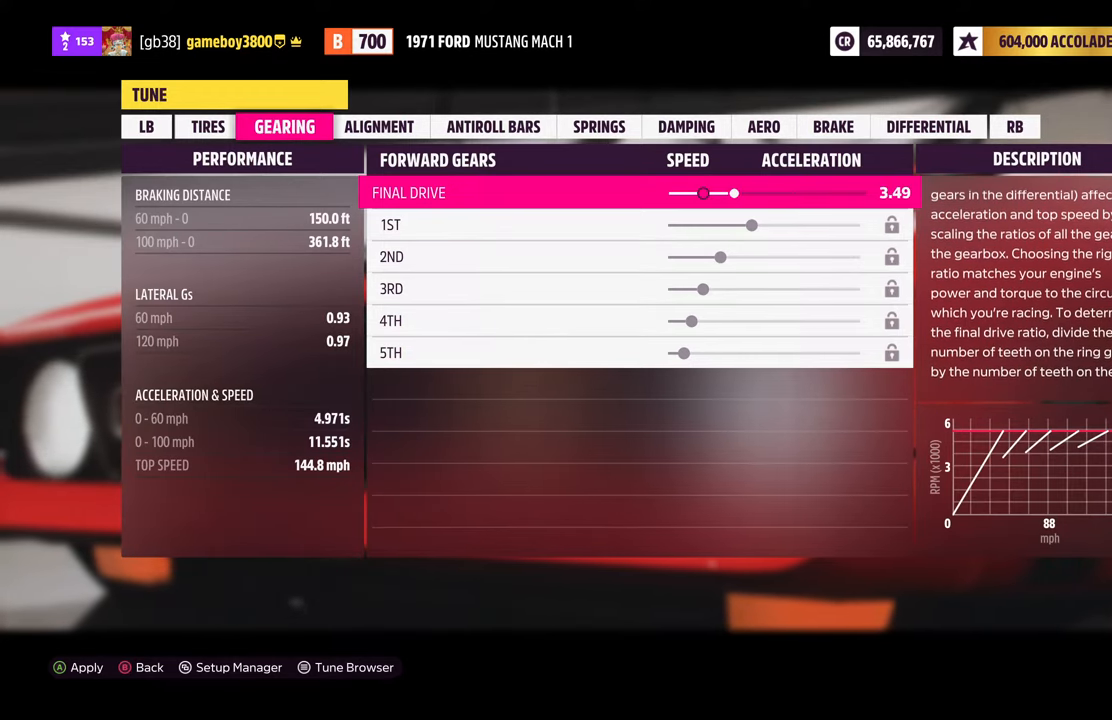
{"buttons": ["DPAD_LEFT"], "left_stick": "center", "right_stick": "center", "events": []}
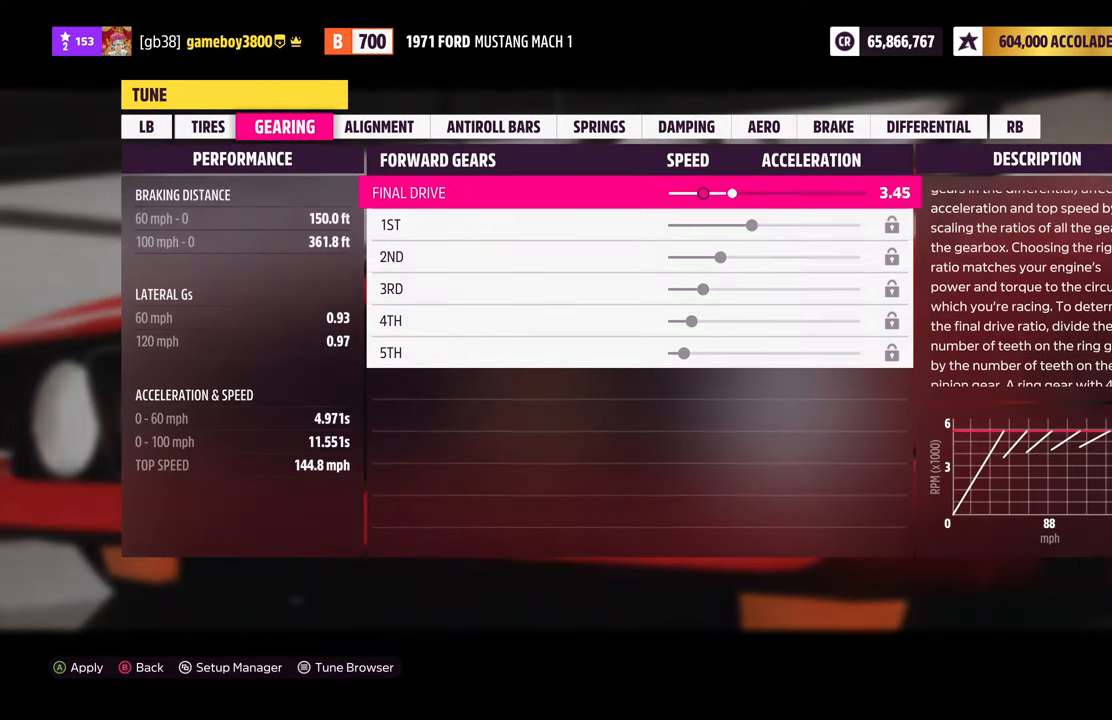
{"buttons": [], "left_stick": "center", "right_stick": "center", "events": [[117, "DPAD_LEFT", "up"]]}
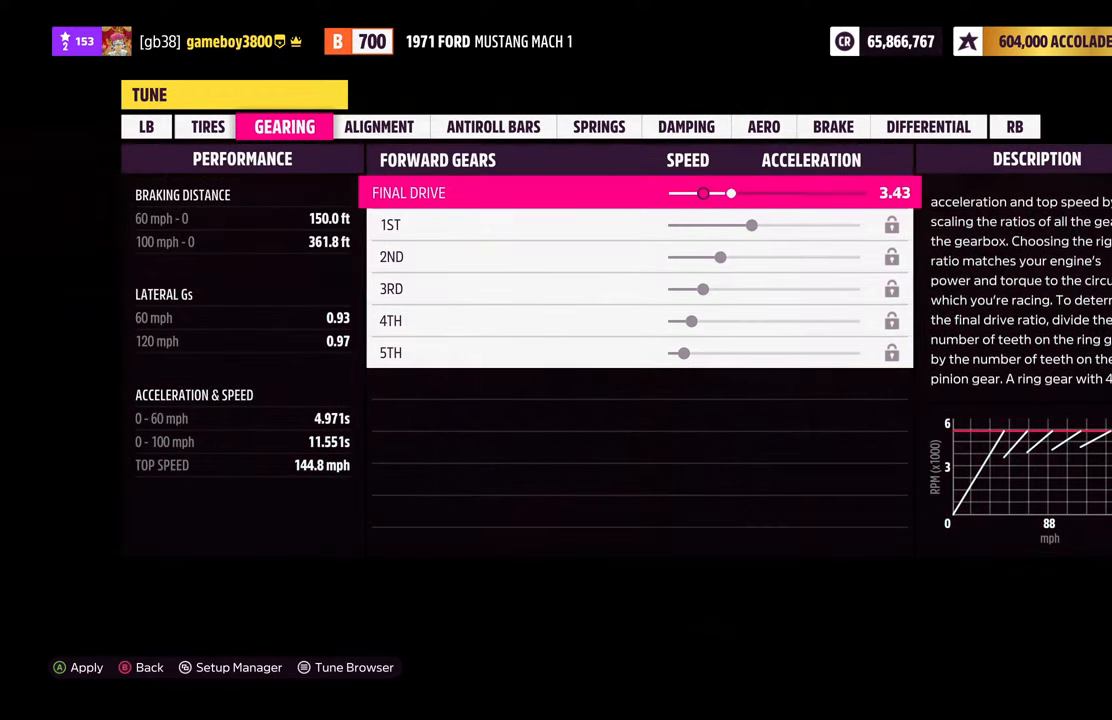
{"buttons": [], "left_stick": "center", "right_stick": "center", "events": [[34, "DPAD_LEFT", "down"], [134, "DPAD_LEFT", "up"], [367, "DPAD_RIGHT", "down"], [450, "DPAD_RIGHT", "up"]]}
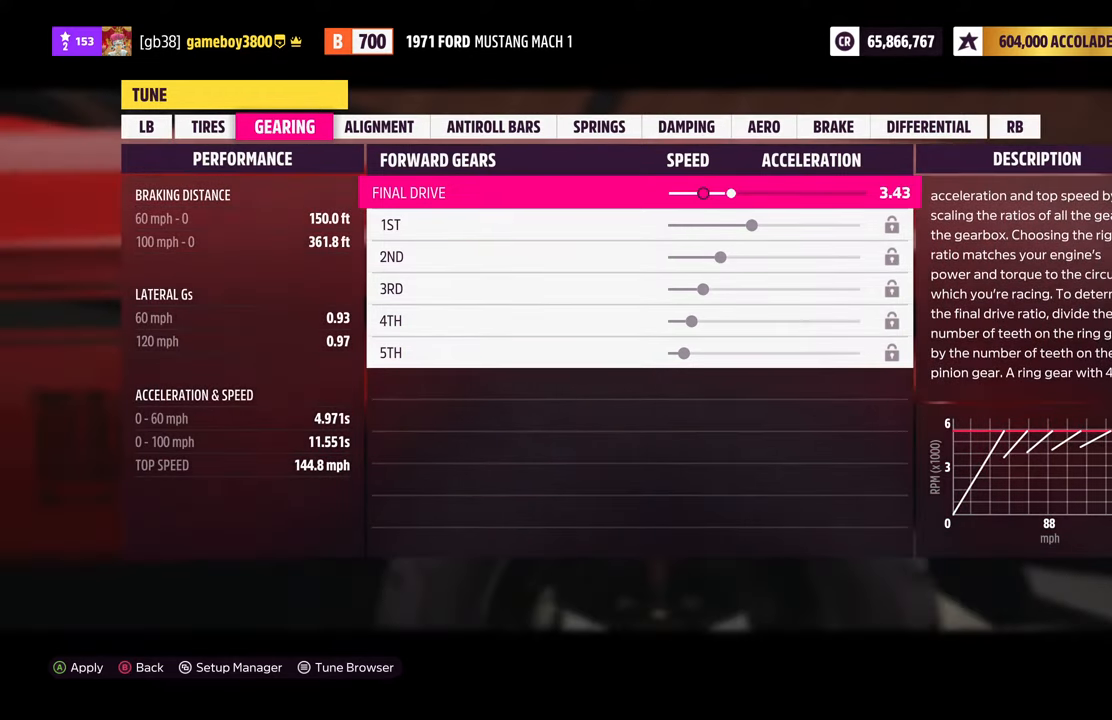
{"buttons": [], "left_stick": "center", "right_stick": "center", "events": [[34, "DPAD_RIGHT", "down"], [150, "DPAD_RIGHT", "up"], [217, "DPAD_RIGHT", "down"], [334, "DPAD_RIGHT", "up"]]}
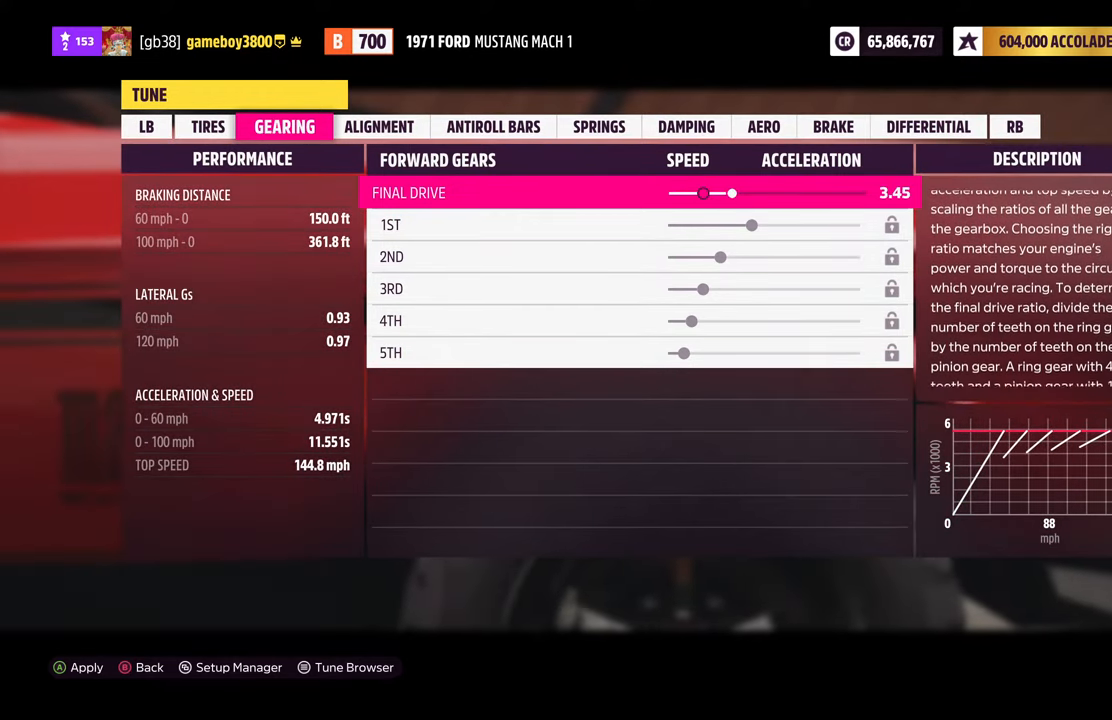
{"buttons": [], "left_stick": "center", "right_stick": "center", "events": []}
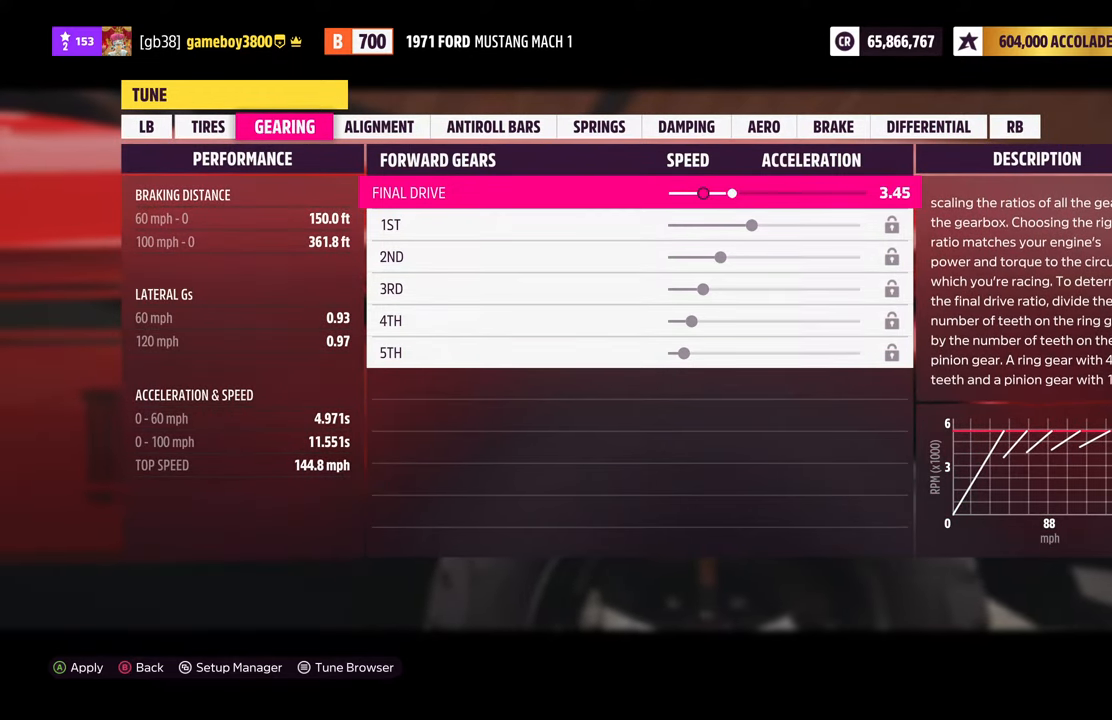
{"buttons": [], "left_stick": "center", "right_stick": "center", "events": []}
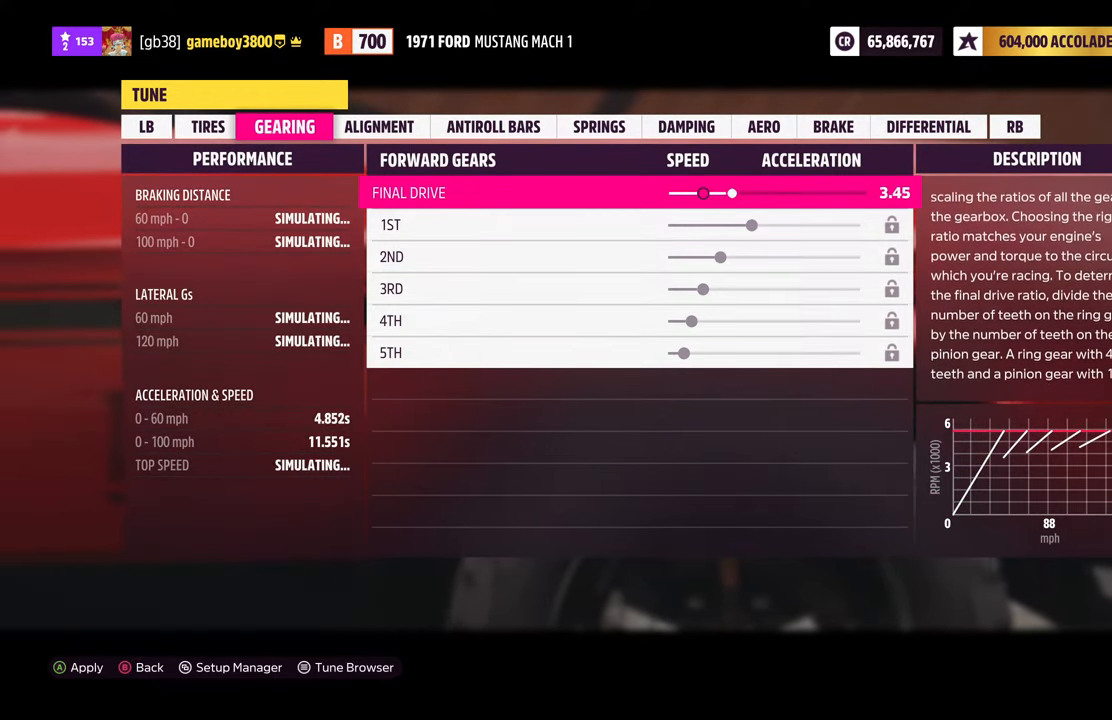
{"buttons": [], "left_stick": "center", "right_stick": "center", "events": []}
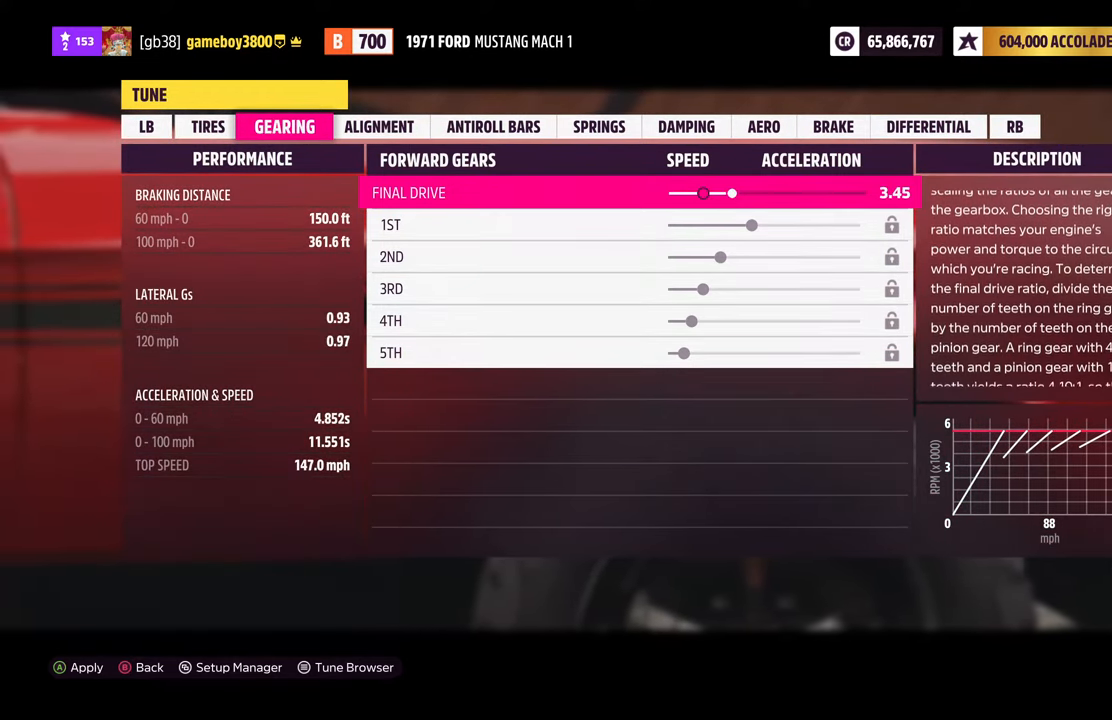
{"buttons": [], "left_stick": "center", "right_stick": "center", "events": []}